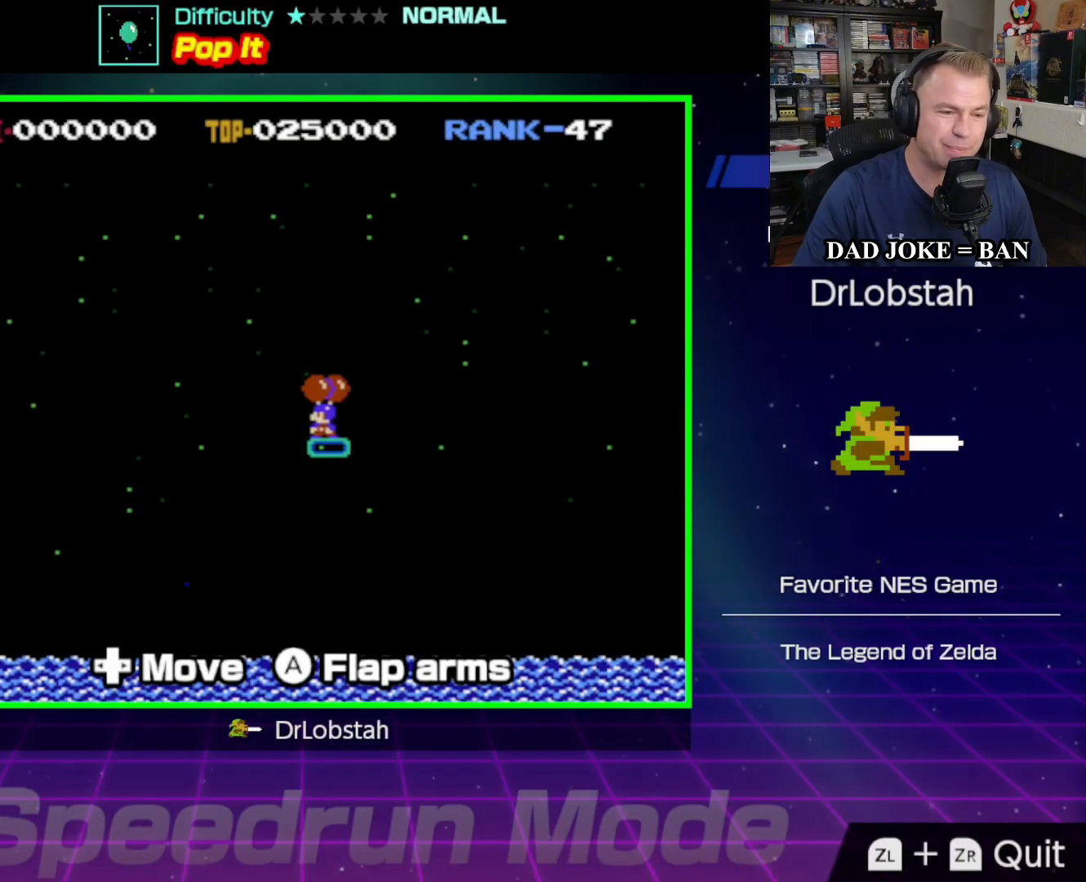
Gameplay with a controller (Nintendo layout); each line is a JSON object with the inputs held at the frame after it. "events" lists button and stick changes between this image and that frame as [ms after this image, input, new state], when the widget could be followed in between. Not read: L3 R3.
{"buttons": [], "events": []}
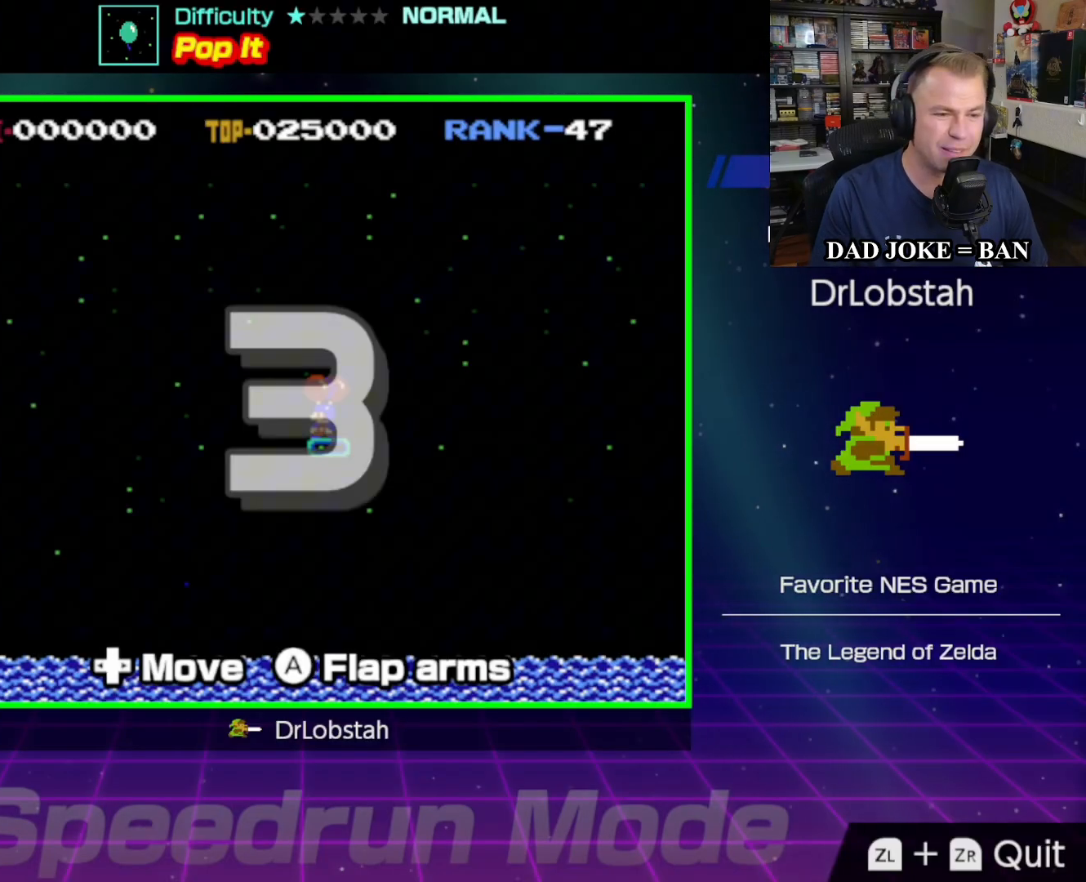
{"buttons": [], "events": [[33, "DPAD_RIGHT", "down"], [83, "DPAD_RIGHT", "up"]]}
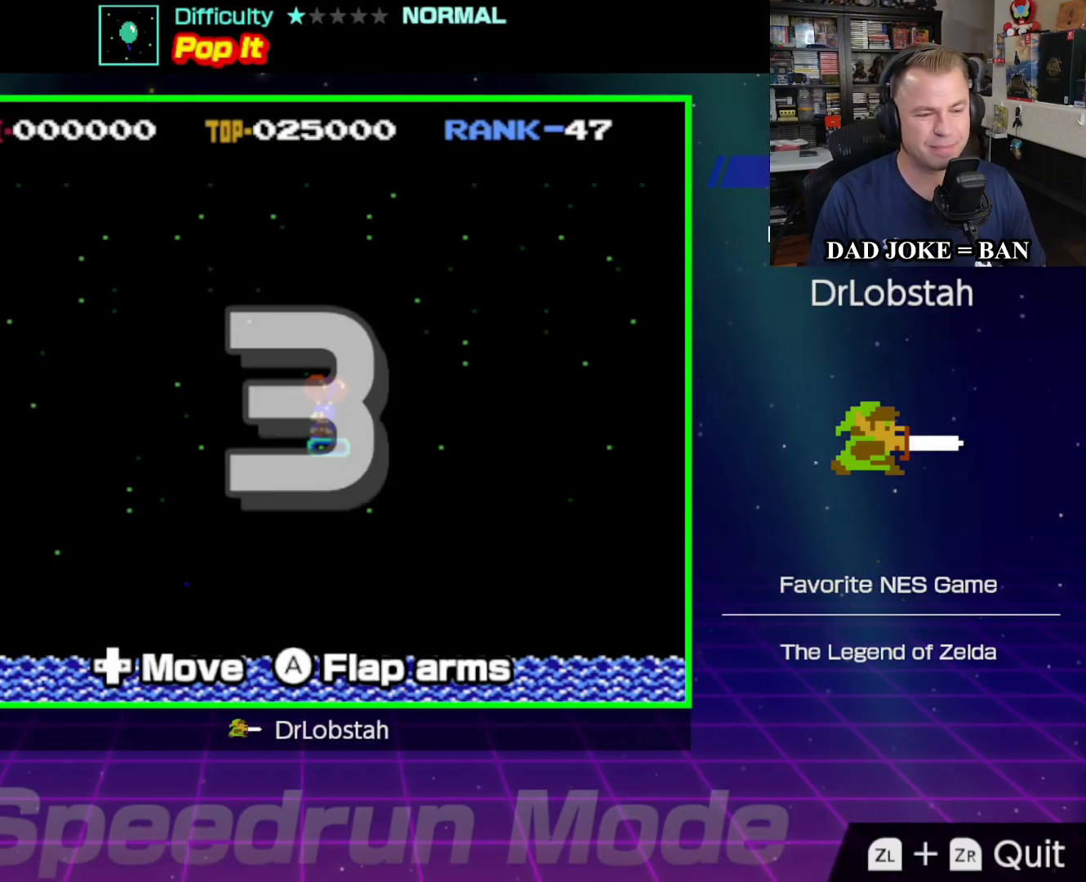
{"buttons": [], "events": []}
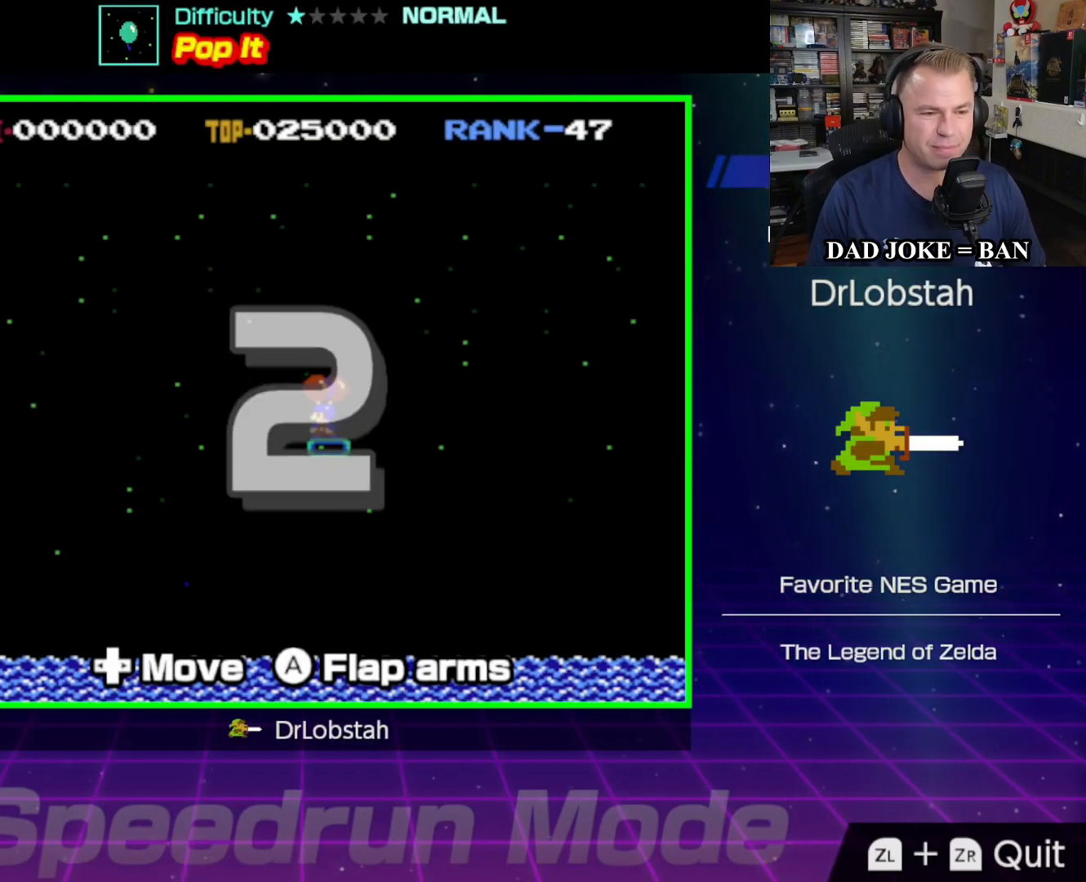
{"buttons": [], "events": []}
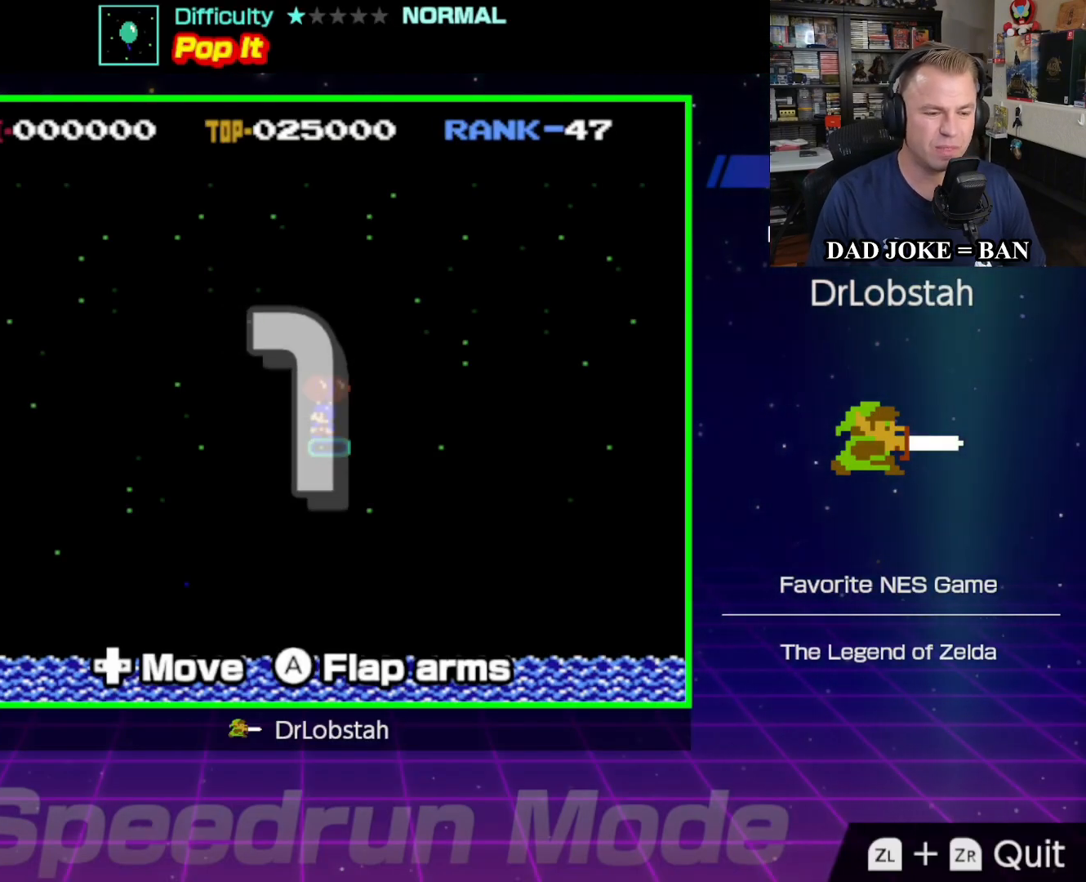
{"buttons": [], "events": []}
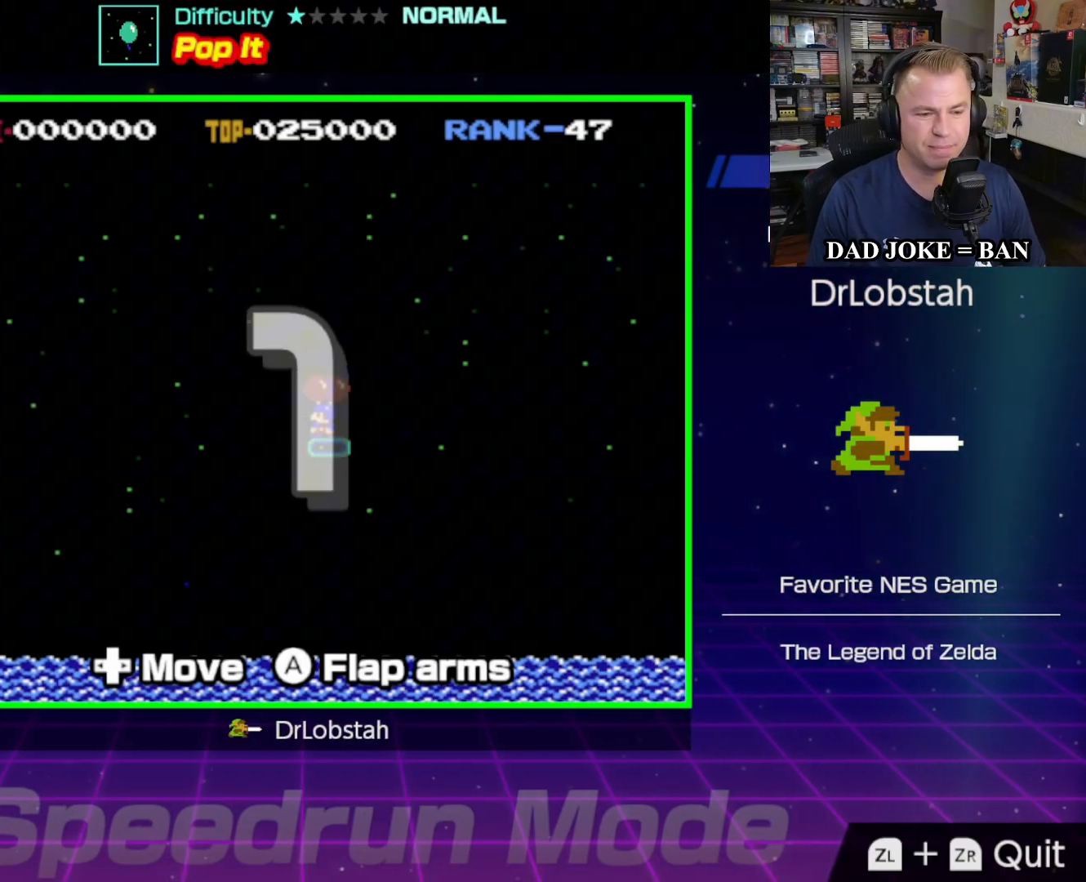
{"buttons": ["A", "DPAD_LEFT"], "events": [[300, "A", "down"], [467, "DPAD_LEFT", "down"]]}
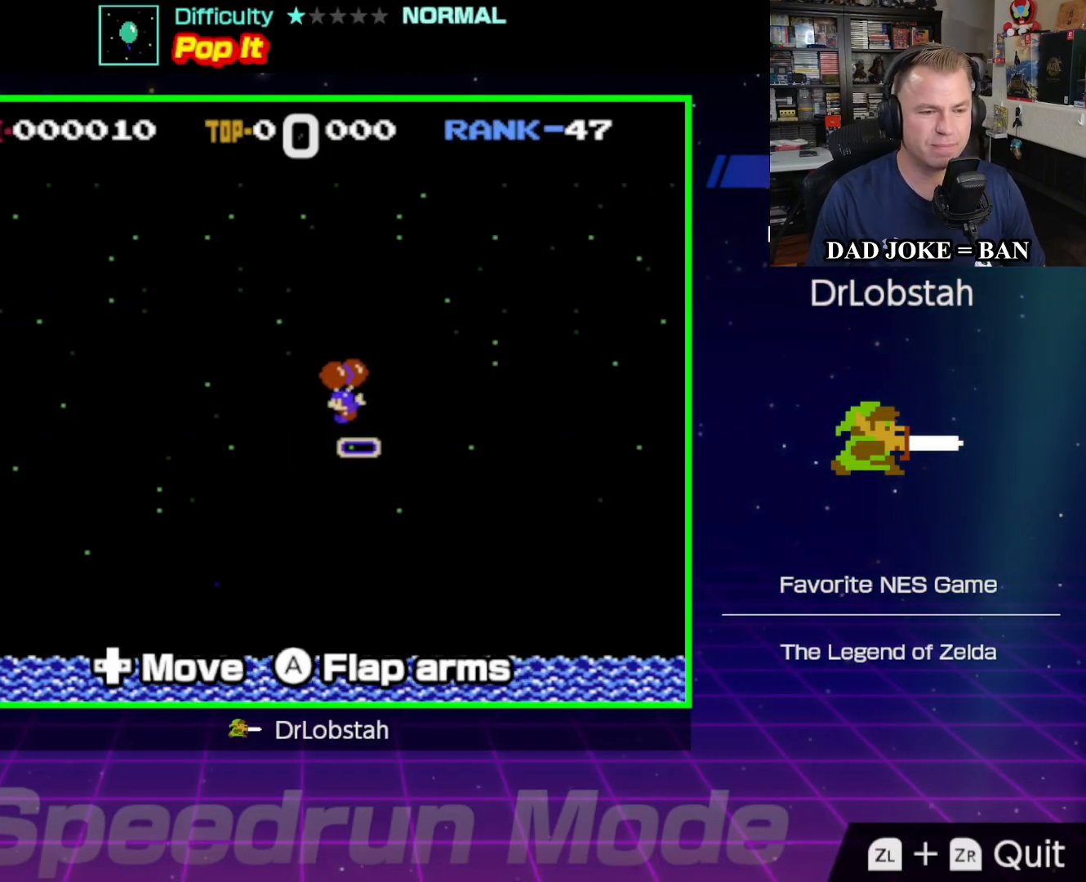
{"buttons": ["A", "DPAD_LEFT"], "events": [[133, "DPAD_LEFT", "up"], [250, "DPAD_LEFT", "down"], [383, "DPAD_LEFT", "up"], [400, "A", "up"], [417, "DPAD_LEFT", "down"], [467, "A", "down"]]}
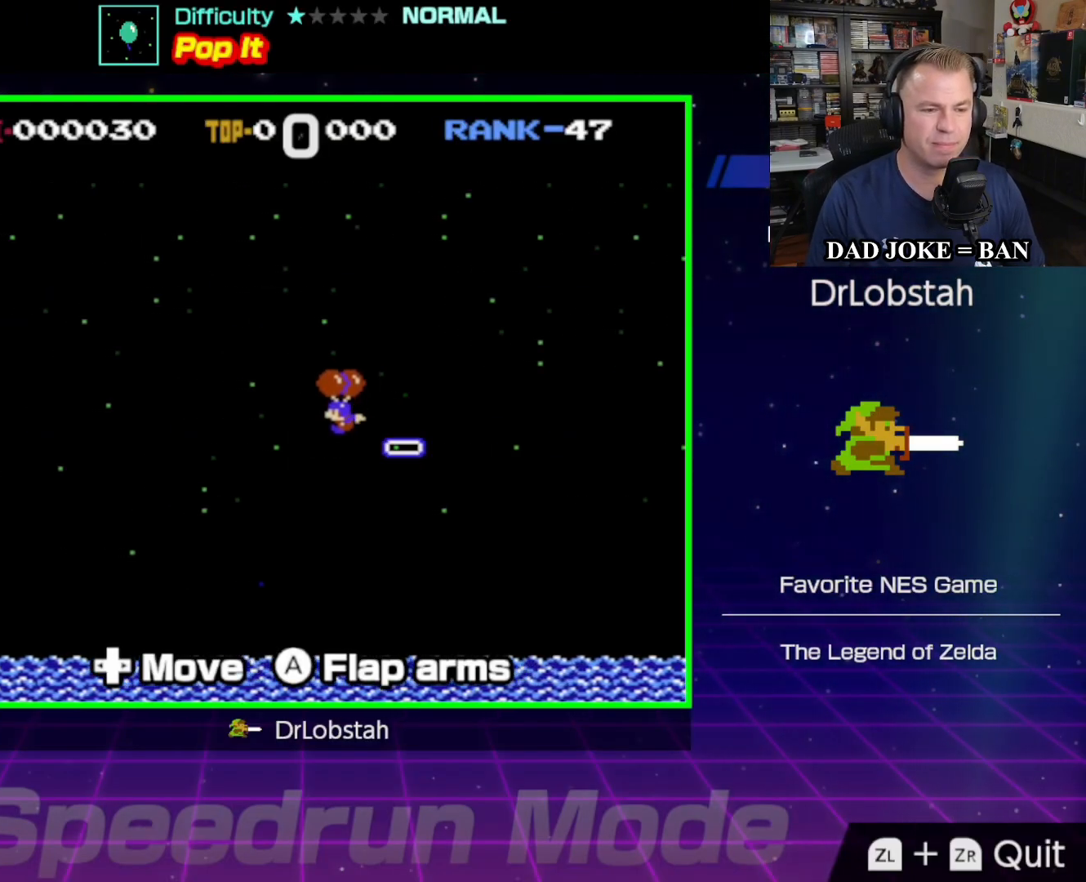
{"buttons": ["A", "DPAD_LEFT"], "events": [[67, "A", "up"], [133, "A", "down"], [217, "A", "up"], [283, "A", "down"], [367, "A", "up"], [433, "A", "down"]]}
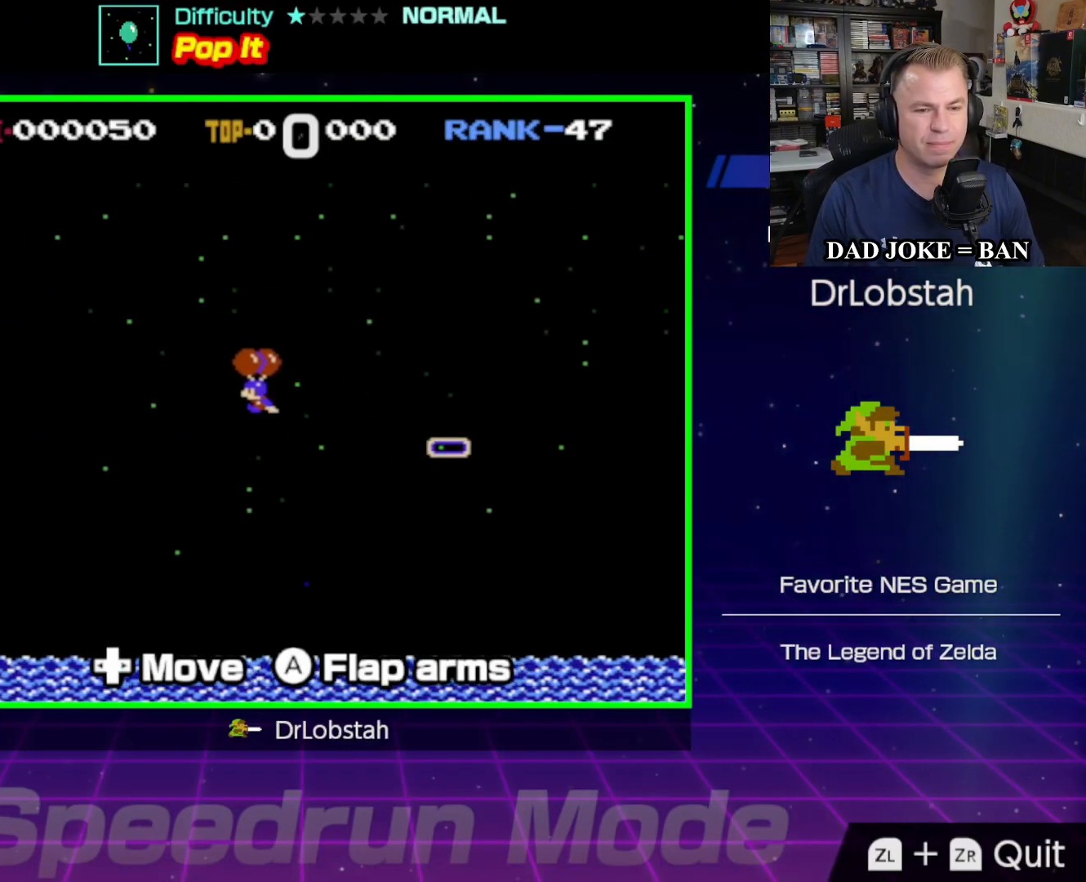
{"buttons": ["DPAD_DOWN", "DPAD_LEFT"], "events": [[17, "A", "up"], [83, "A", "down"], [183, "A", "up"], [250, "A", "down"], [350, "A", "up"], [400, "DPAD_DOWN", "down"], [417, "DPAD_LEFT", "up"], [450, "DPAD_LEFT", "down"]]}
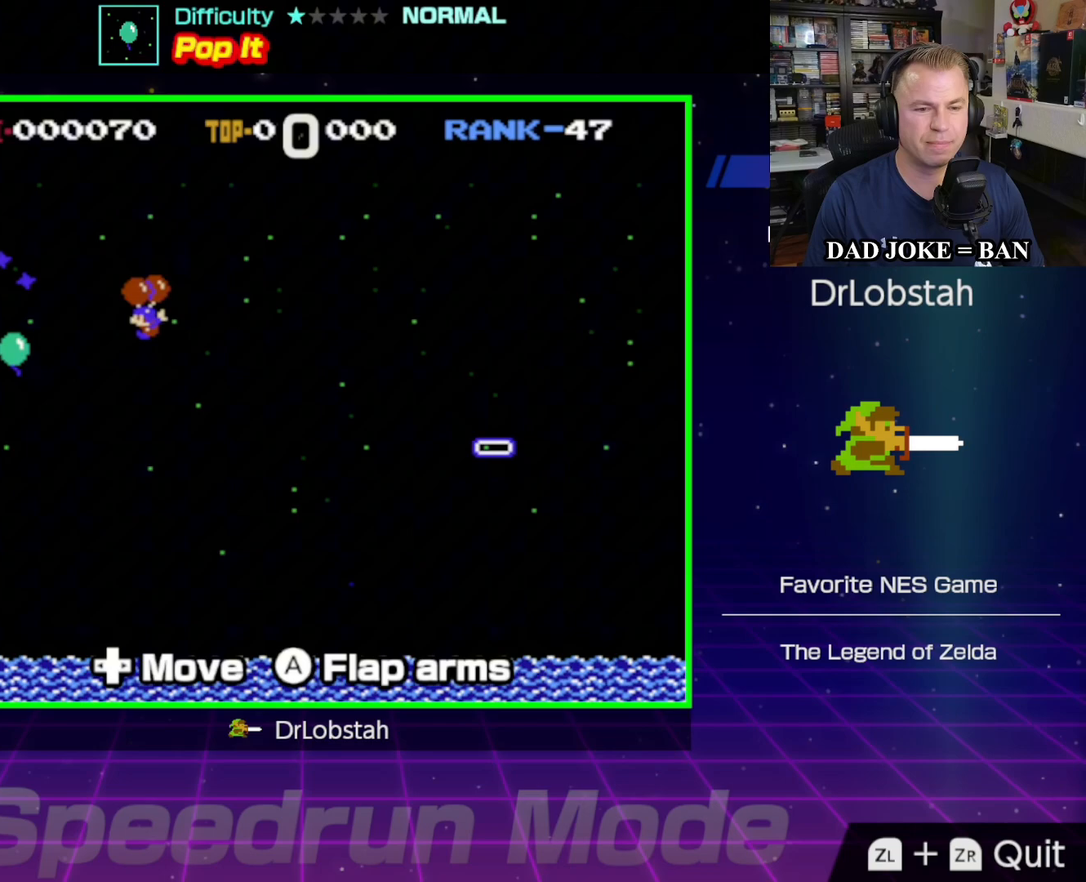
{"buttons": ["DPAD_DOWN", "DPAD_RIGHT"], "events": [[17, "DPAD_DOWN", "up"], [100, "DPAD_LEFT", "up"], [317, "DPAD_DOWN", "down"], [333, "DPAD_RIGHT", "down"]]}
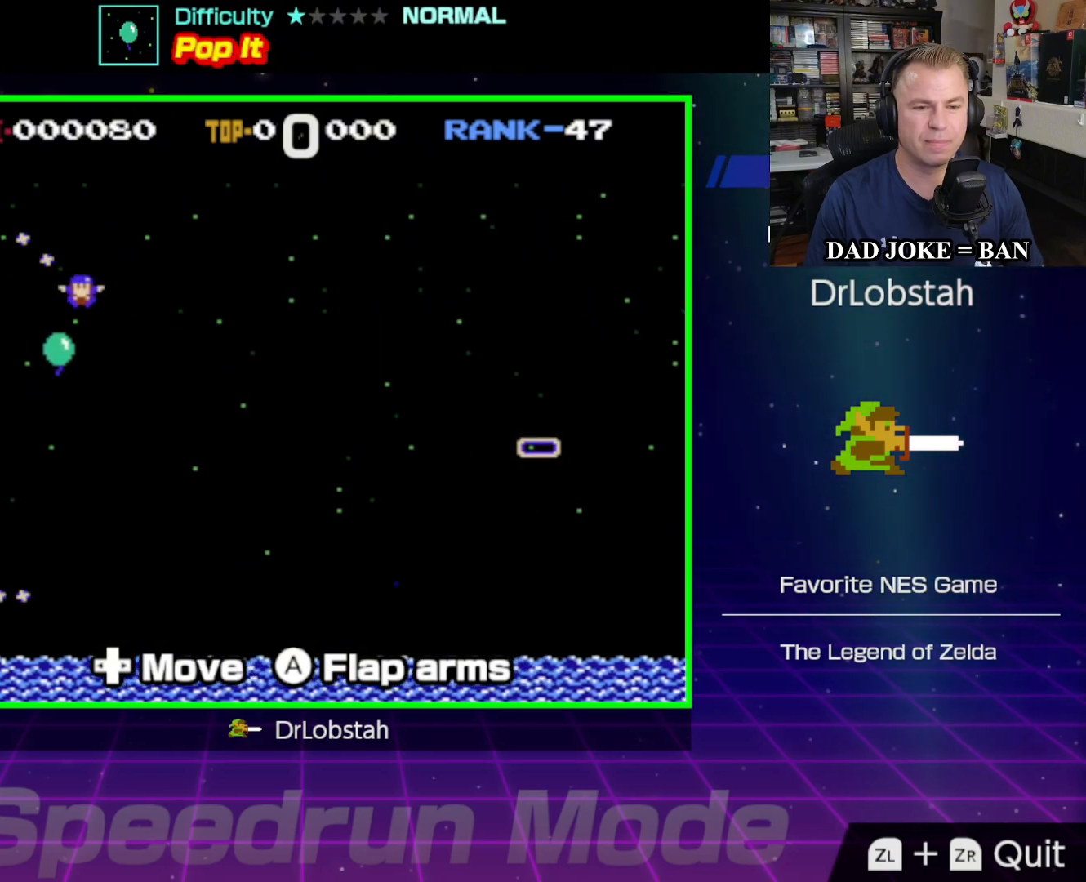
{"buttons": [], "events": [[17, "DPAD_DOWN", "up"], [33, "DPAD_RIGHT", "up"], [333, "DPAD_RIGHT", "down"], [467, "DPAD_RIGHT", "up"]]}
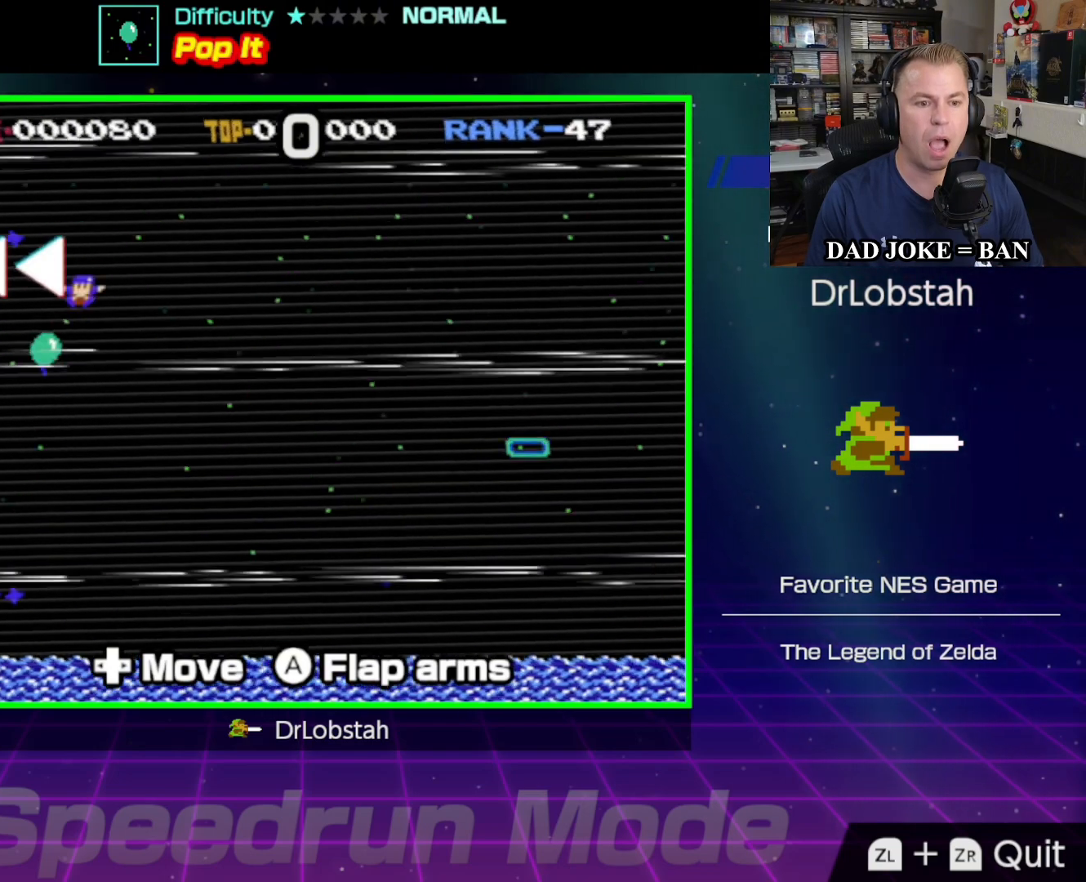
{"buttons": [], "events": []}